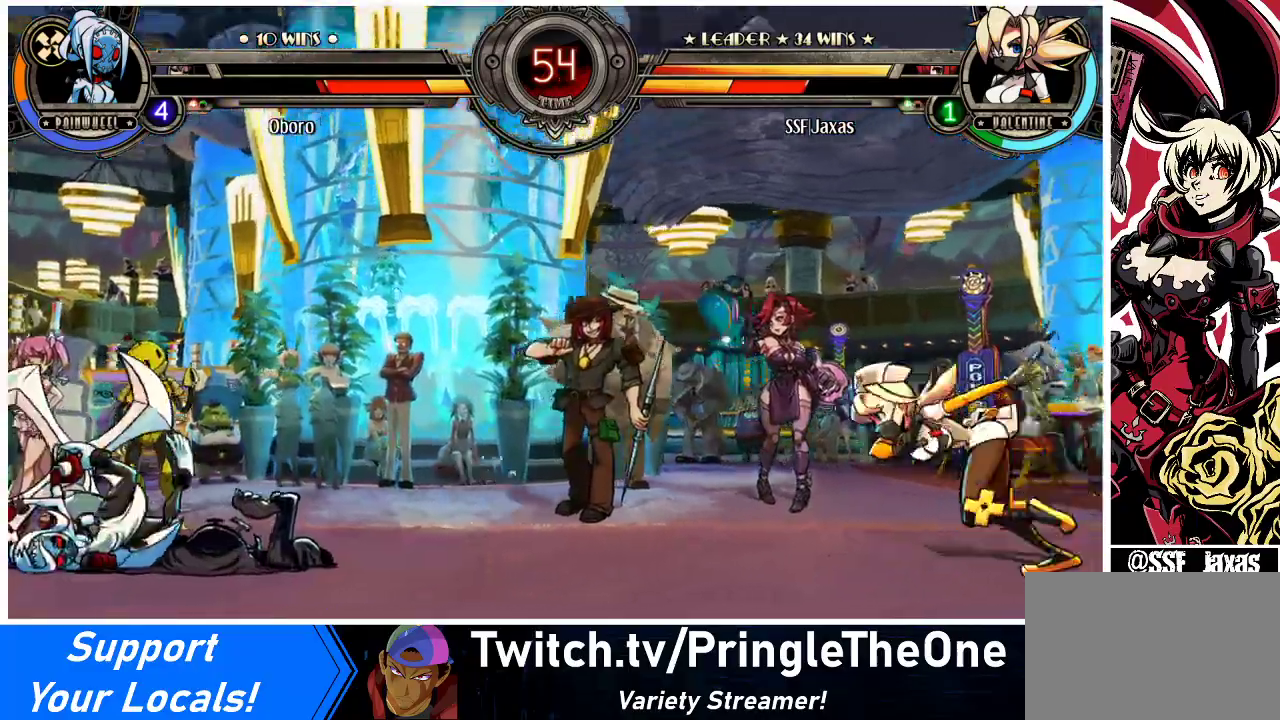
Gameplay with a controller (arcade stick); each line is a JSON object with the inputs held at the frame after it. "events" lists button and stick changes between this image and that frame as [ms after this image, input, new state], when the widget could be followed in between. Not read: L3 R3.
{"buttons": ["DPAD_DOWN", "DPAD_RIGHT"], "events": [[167, "DPAD_LEFT", "up"], [167, "DPAD_RIGHT", "down"], [200, "DPAD_UP", "down"], [267, "DPAD_RIGHT", "up"], [333, "DPAD_UP", "up"], [367, "DPAD_RIGHT", "down"], [500, "DPAD_DOWN", "down"]]}
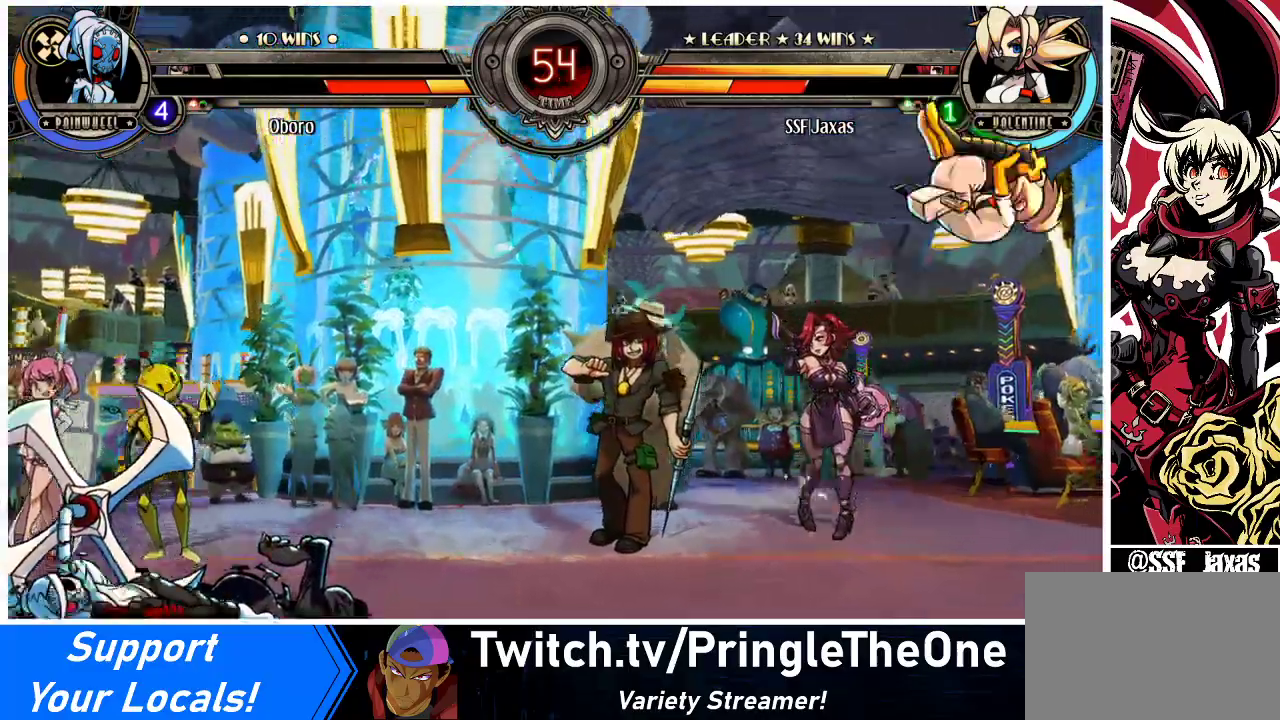
{"buttons": [], "events": [[33, "DPAD_RIGHT", "up"], [67, "DPAD_LEFT", "down"], [100, "DPAD_DOWN", "up"], [167, "R1", "down"], [200, "DPAD_LEFT", "up"], [467, "R1", "up"]]}
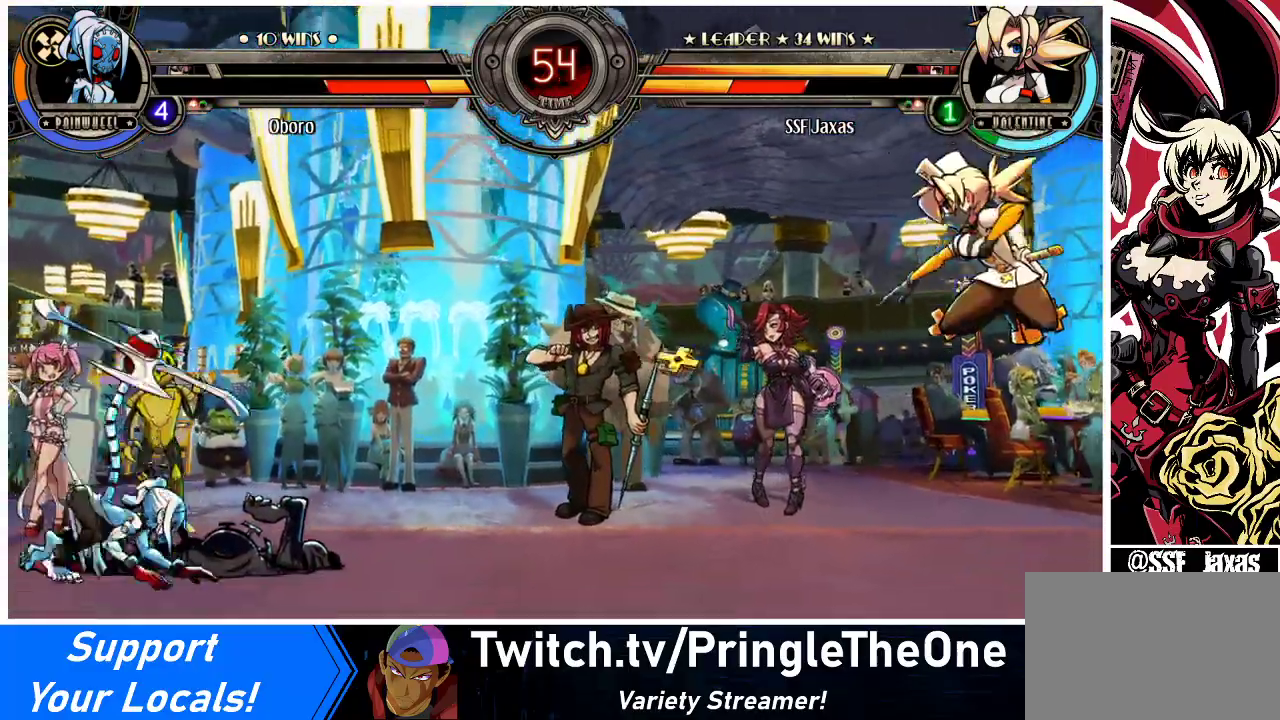
{"buttons": ["SQUARE"], "events": [[300, "DPAD_DOWN", "down"], [367, "DPAD_RIGHT", "down"], [400, "DPAD_DOWN", "up"], [433, "SQUARE", "down"], [467, "DPAD_RIGHT", "up"]]}
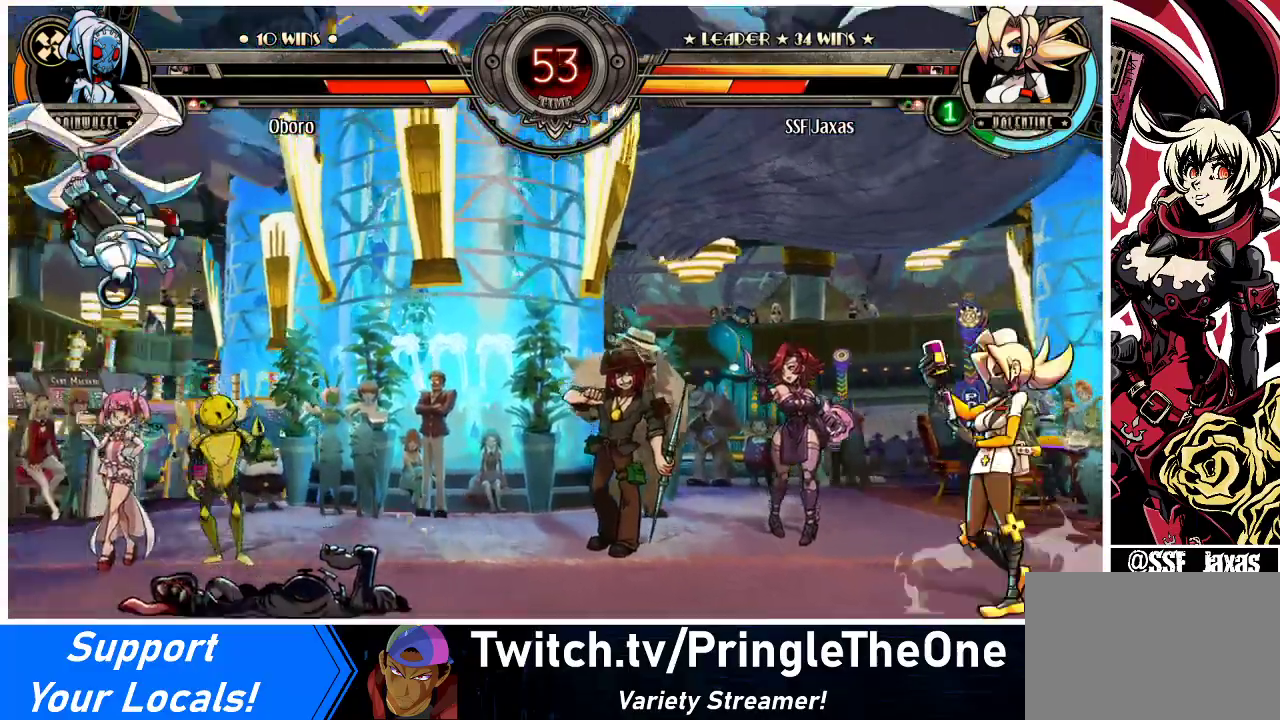
{"buttons": [], "events": [[467, "SQUARE", "up"]]}
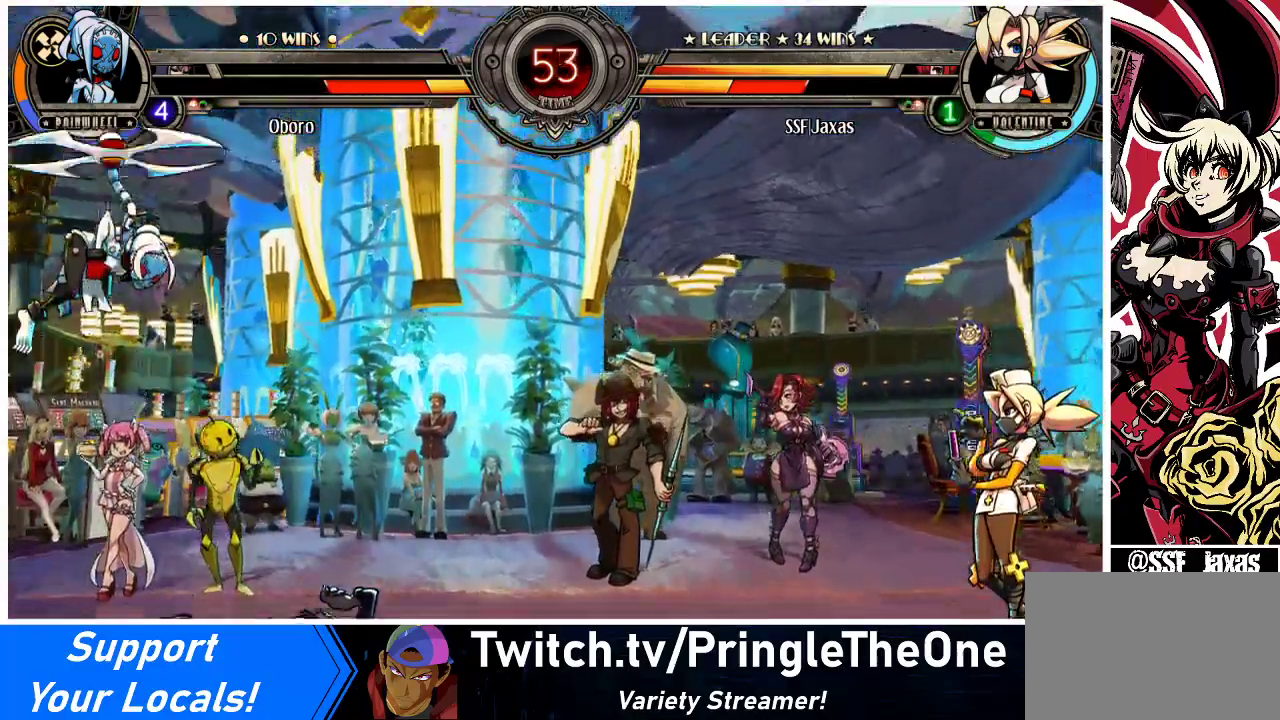
{"buttons": ["DPAD_UP", "DPAD_RIGHT"], "events": [[67, "DPAD_RIGHT", "down"], [500, "DPAD_UP", "down"]]}
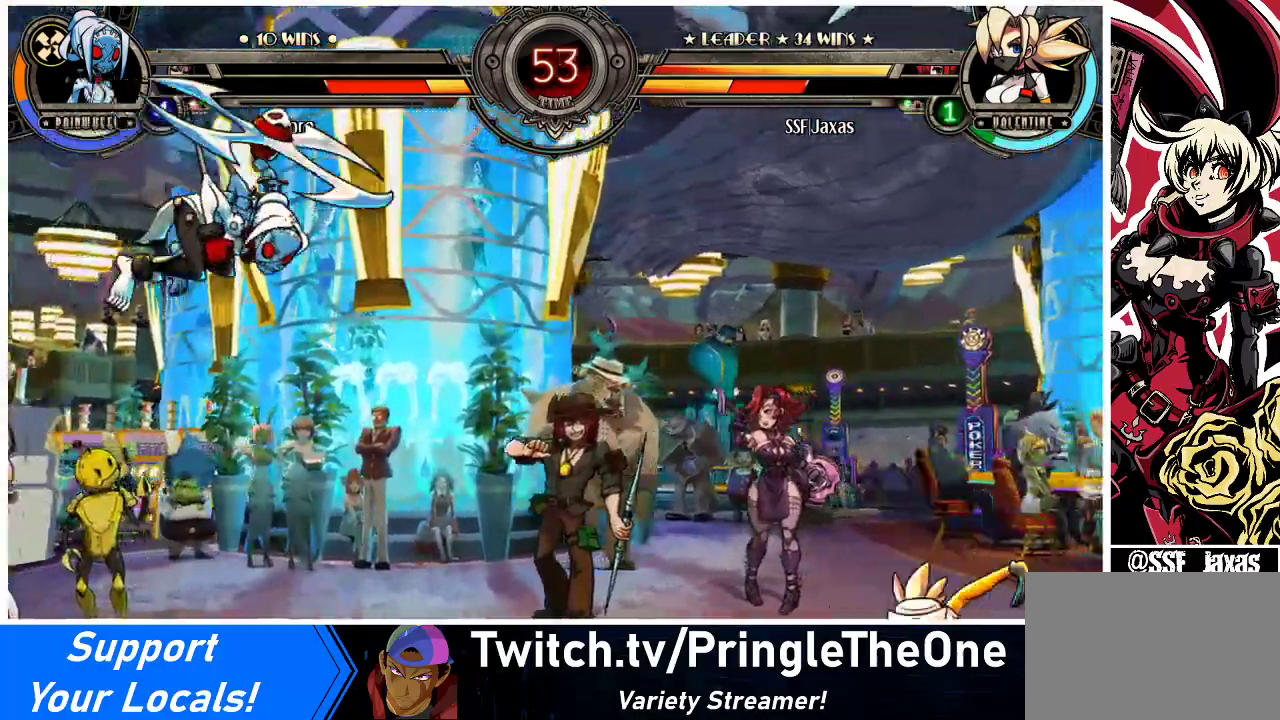
{"buttons": [], "events": [[167, "DPAD_UP", "up"], [233, "DPAD_RIGHT", "up"], [400, "DPAD_RIGHT", "down"], [467, "DPAD_RIGHT", "up"]]}
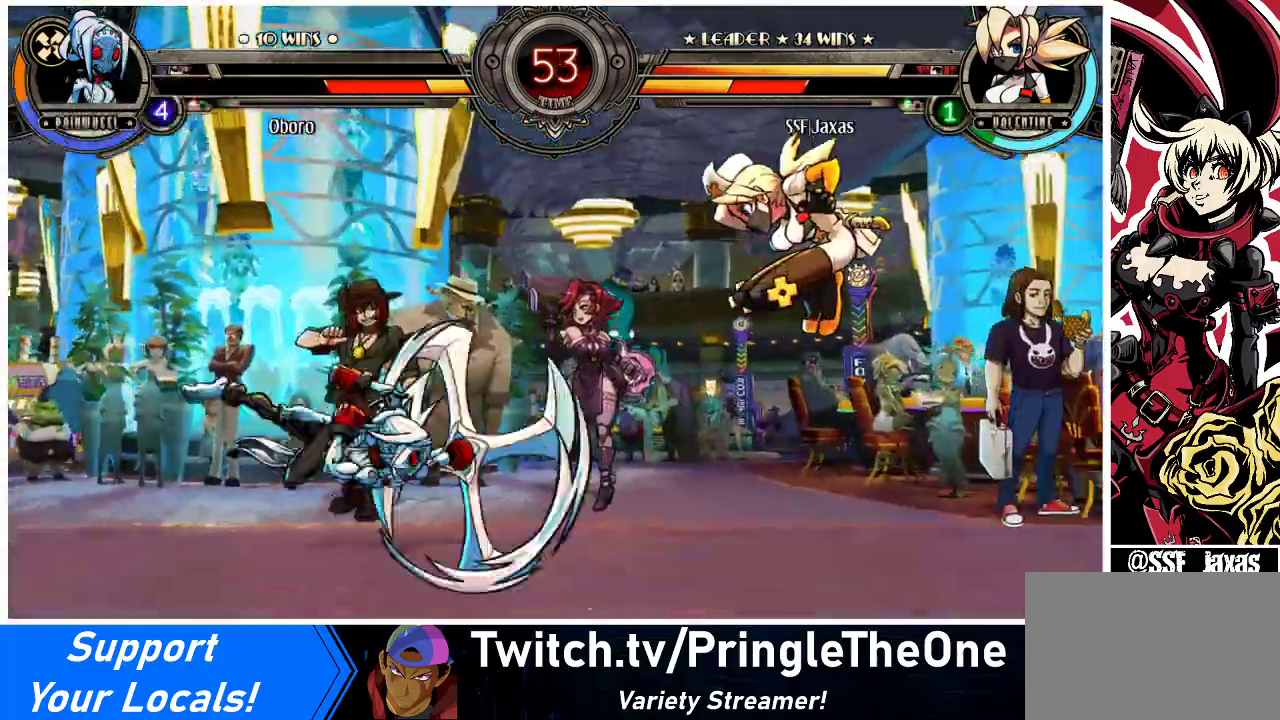
{"buttons": ["DPAD_RIGHT"], "events": [[33, "DPAD_RIGHT", "down"]]}
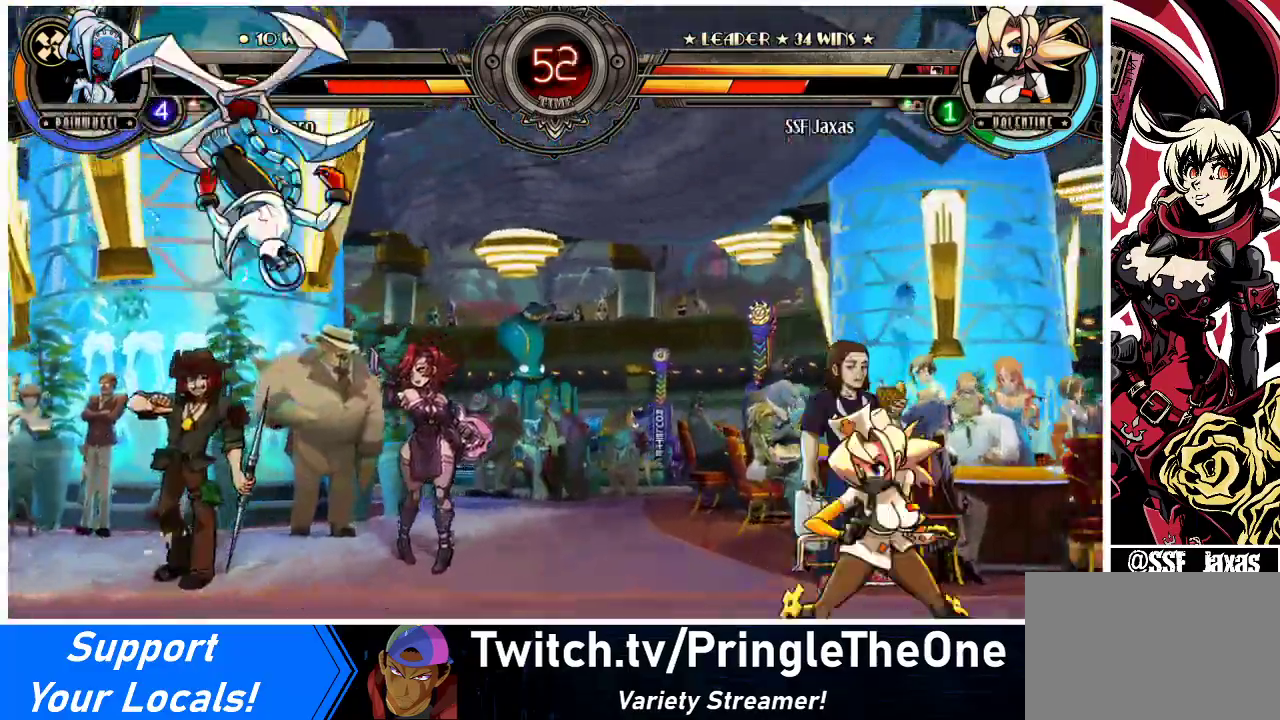
{"buttons": ["DPAD_LEFT"], "events": [[133, "DPAD_UP", "down"], [300, "DPAD_RIGHT", "up"], [300, "DPAD_UP", "up"], [367, "DPAD_LEFT", "down"], [433, "DPAD_LEFT", "up"], [500, "DPAD_LEFT", "down"]]}
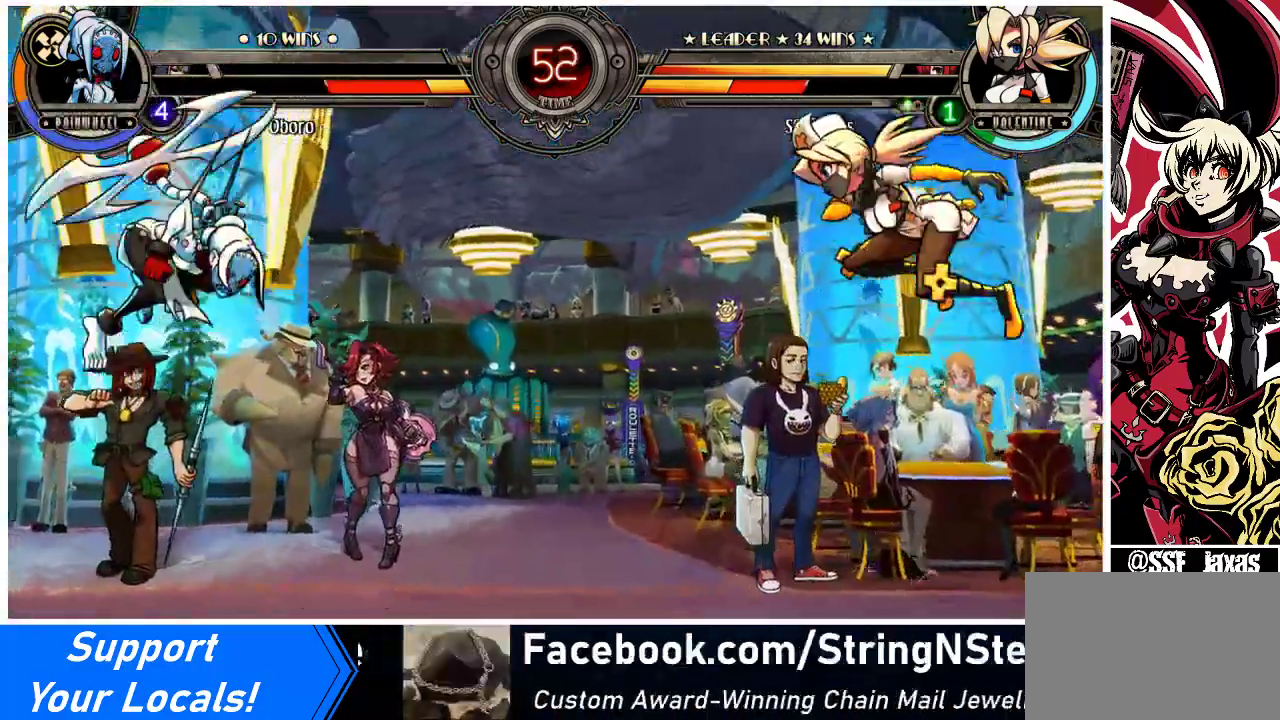
{"buttons": ["DPAD_RIGHT"], "events": [[300, "DPAD_LEFT", "up"], [300, "DPAD_RIGHT", "down"], [367, "L1", "down"], [433, "L1", "up"]]}
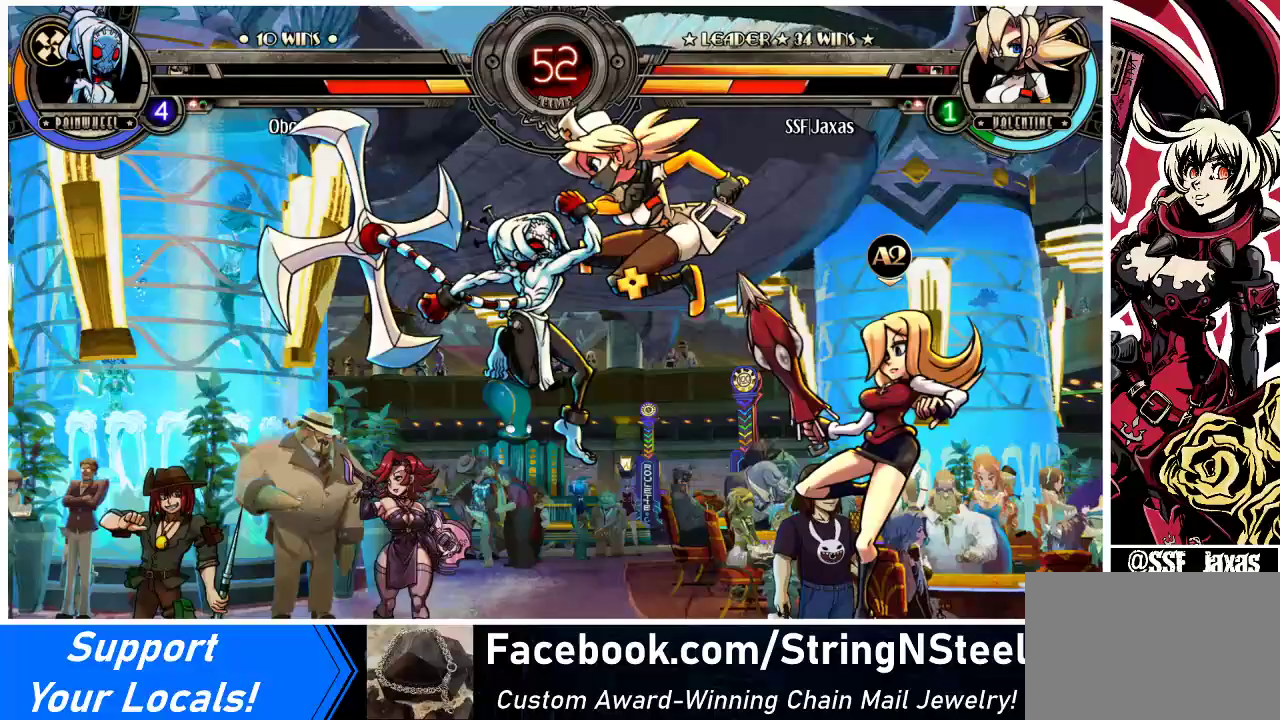
{"buttons": ["DPAD_RIGHT"], "events": []}
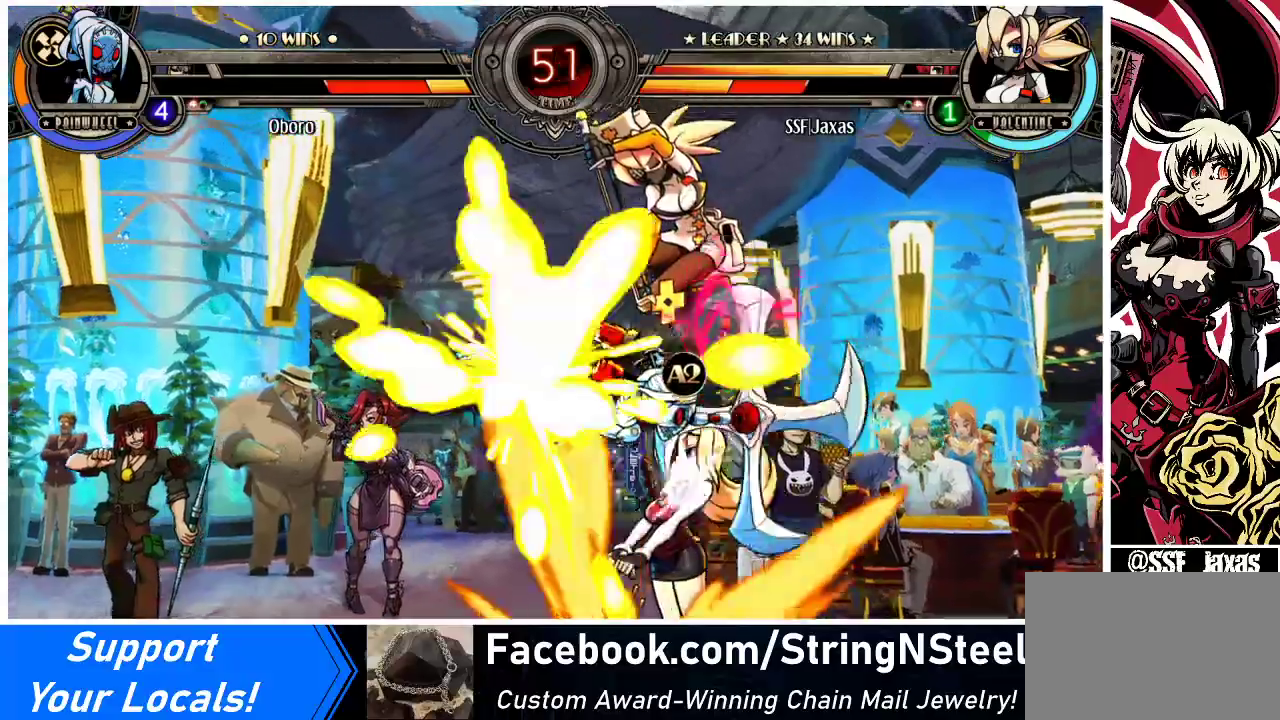
{"buttons": [], "events": [[400, "DPAD_RIGHT", "up"], [433, "DPAD_LEFT", "down"], [500, "DPAD_LEFT", "up"]]}
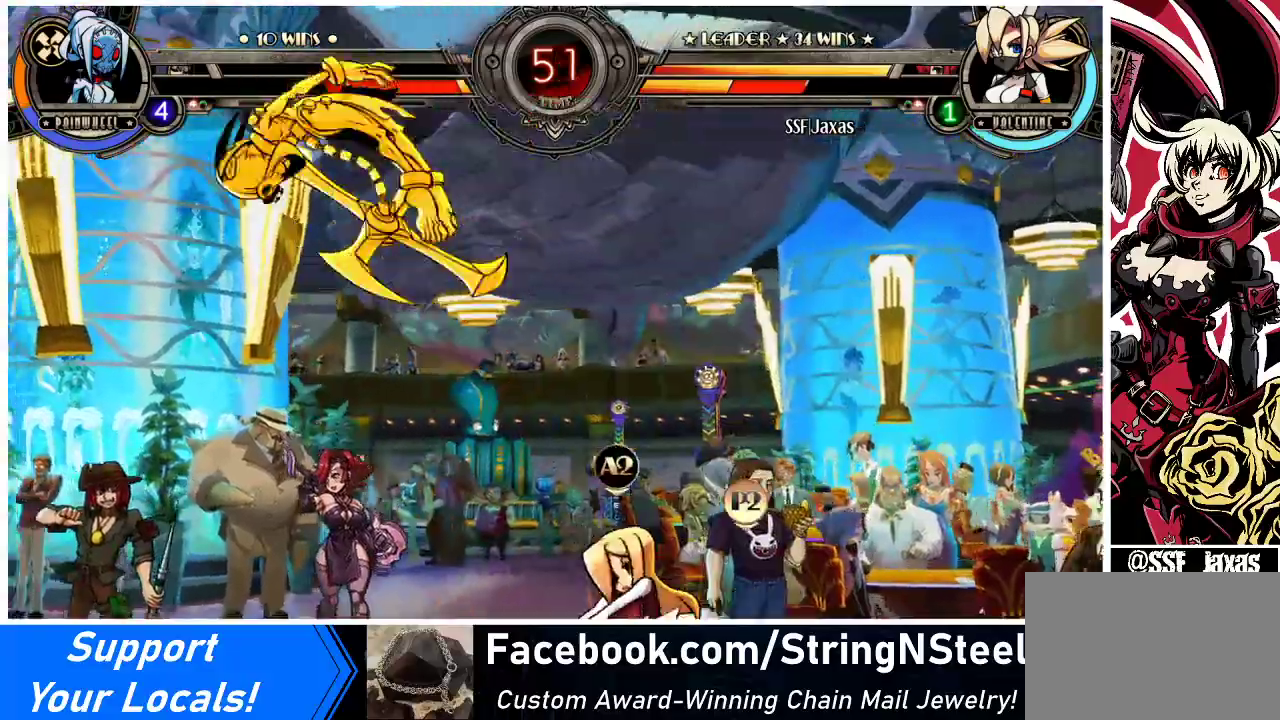
{"buttons": ["R1"], "events": [[33, "DPAD_LEFT", "down"], [200, "DPAD_DOWN", "down"], [267, "CIRCLE", "down"], [267, "DPAD_LEFT", "up"], [367, "CIRCLE", "up"], [400, "DPAD_DOWN", "up"], [500, "R1", "down"]]}
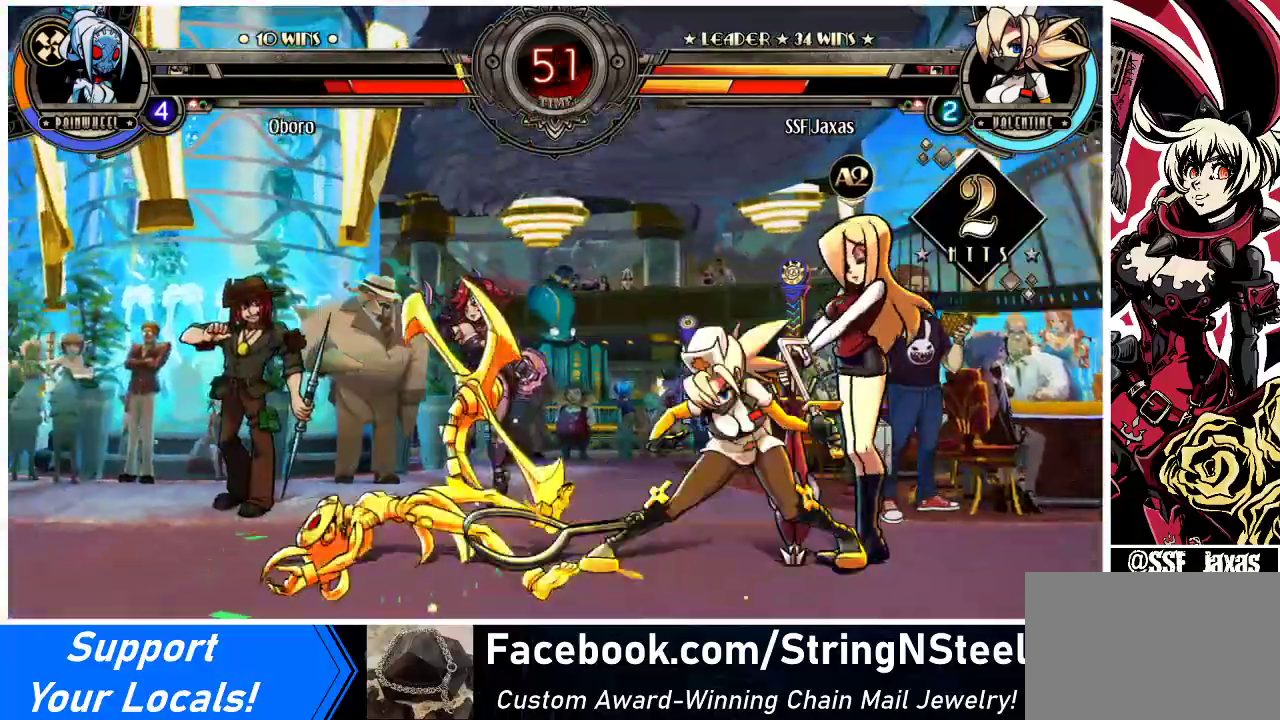
{"buttons": ["R2"], "events": [[200, "R1", "up"], [267, "DPAD_DOWN", "down"], [300, "DPAD_LEFT", "down"], [333, "DPAD_DOWN", "up"], [400, "R2", "down"], [433, "DPAD_LEFT", "up"]]}
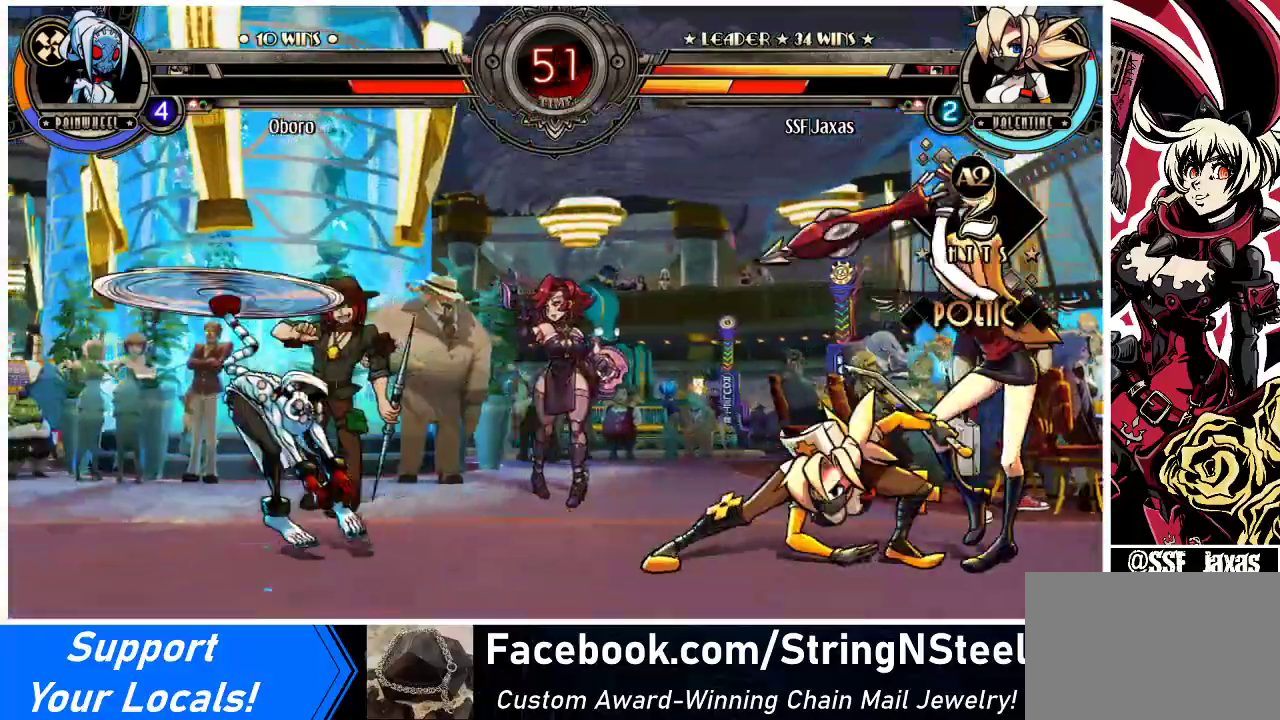
{"buttons": ["DPAD_RIGHT"], "events": [[67, "R2", "up"], [500, "DPAD_RIGHT", "down"]]}
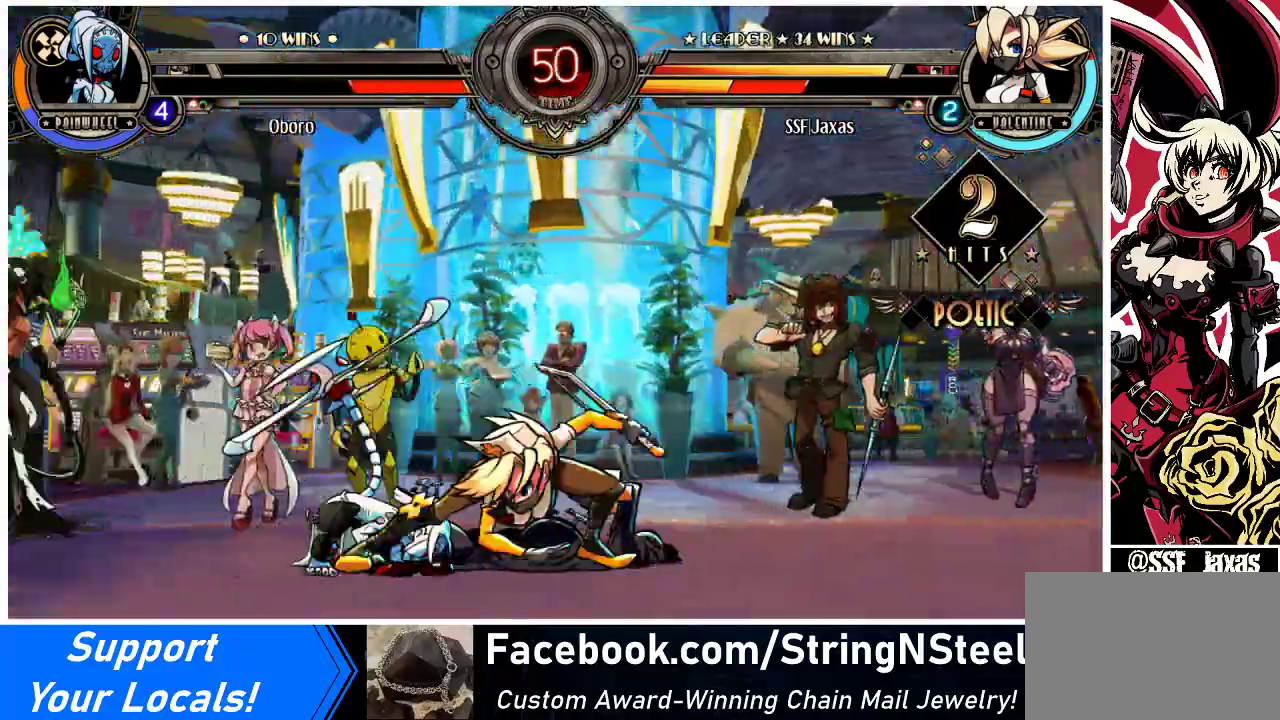
{"buttons": ["DPAD_DOWN", "DPAD_RIGHT"], "events": [[33, "DPAD_DOWN", "down"]]}
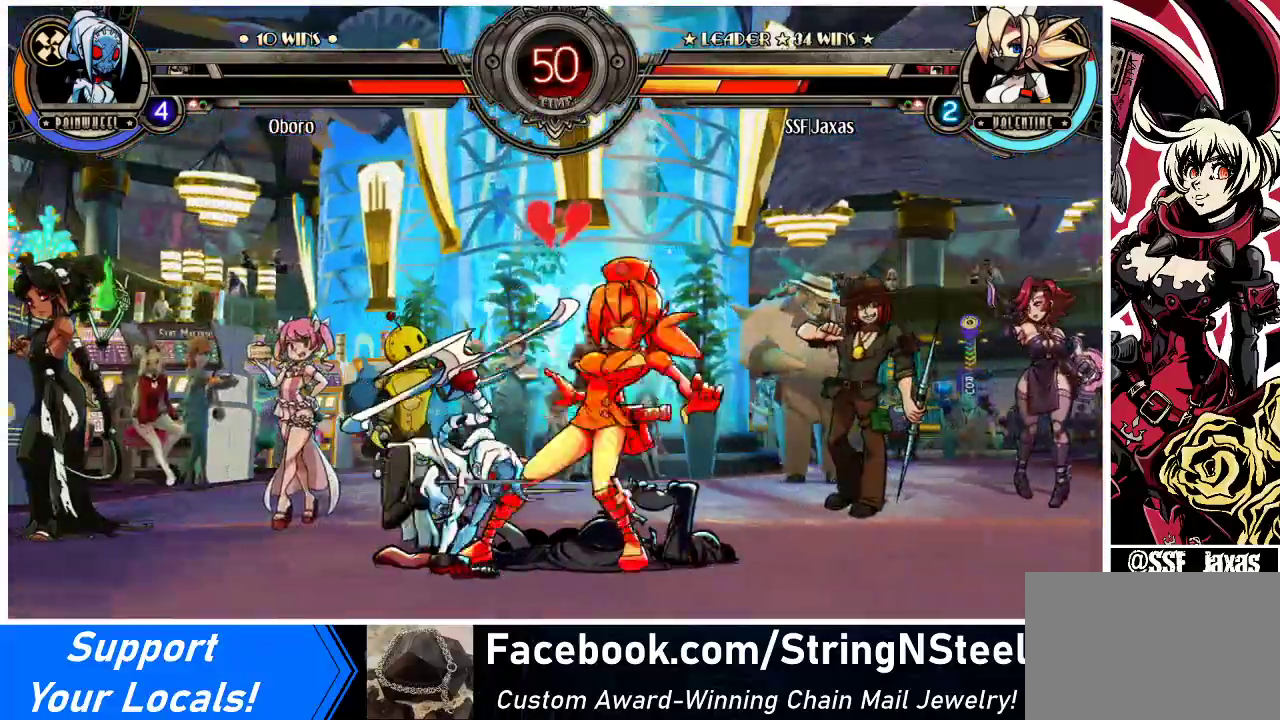
{"buttons": ["DPAD_DOWN", "DPAD_RIGHT"], "events": []}
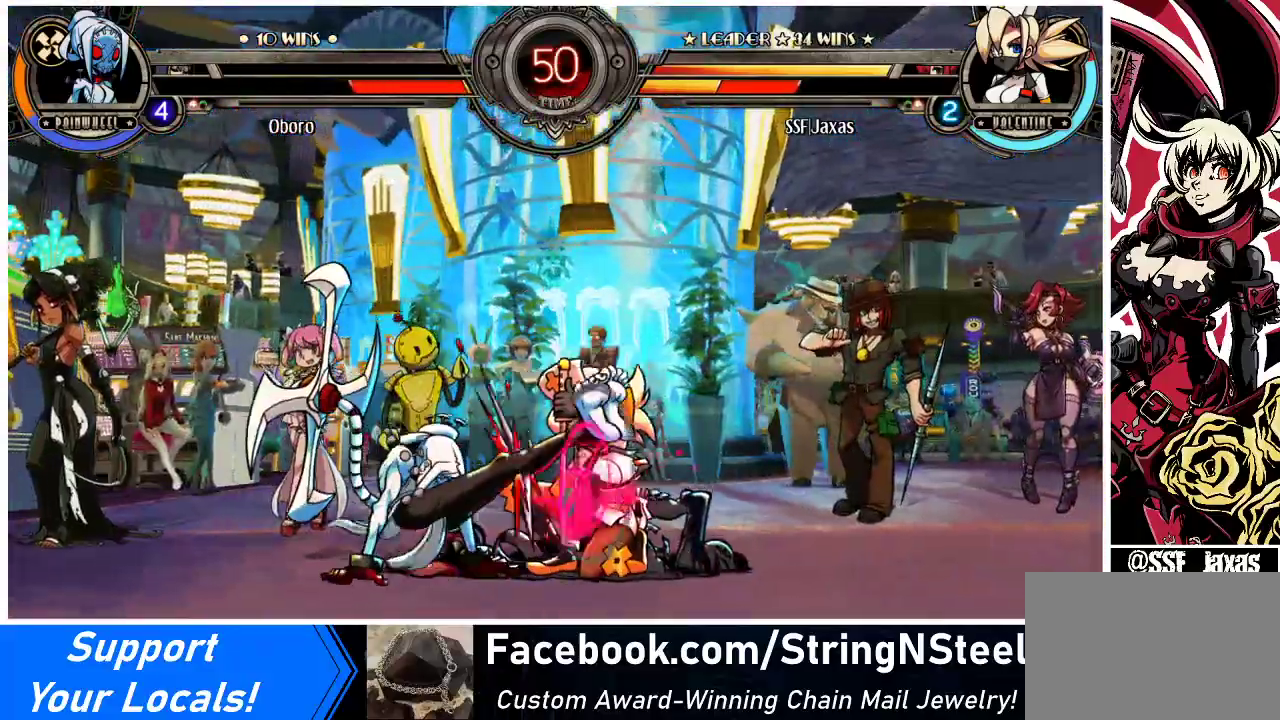
{"buttons": ["DPAD_RIGHT"], "events": [[367, "SQUARE", "down"], [367, "TRIANGLE", "down"], [467, "SQUARE", "up"], [467, "TRIANGLE", "up"], [500, "DPAD_DOWN", "up"]]}
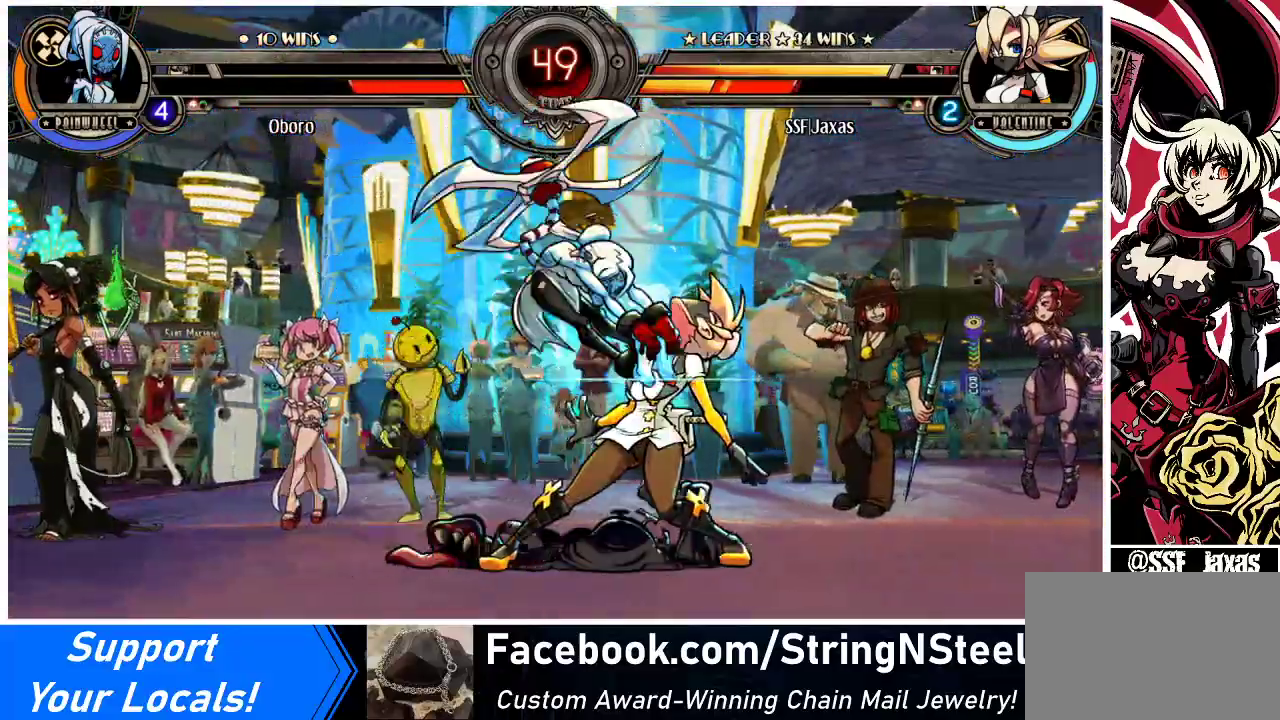
{"buttons": ["DPAD_DOWN", "DPAD_RIGHT"], "events": [[300, "DPAD_DOWN", "down"]]}
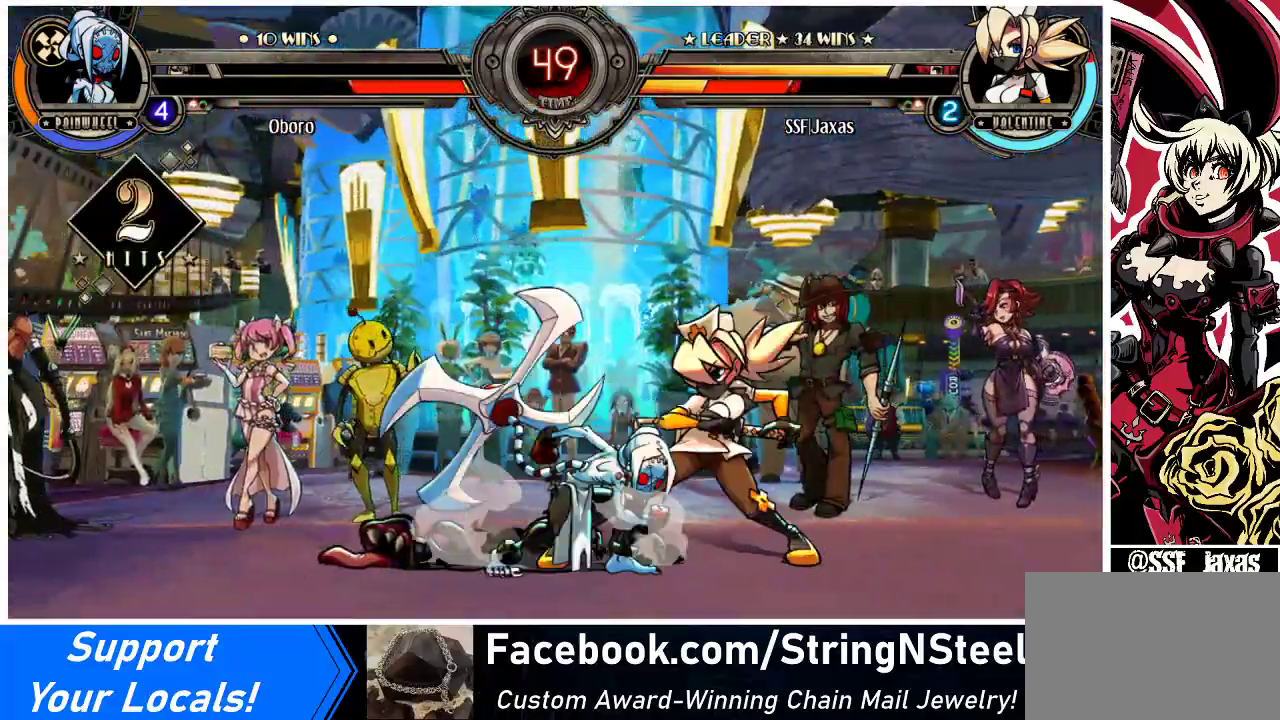
{"buttons": ["DPAD_DOWN", "DPAD_RIGHT"], "events": []}
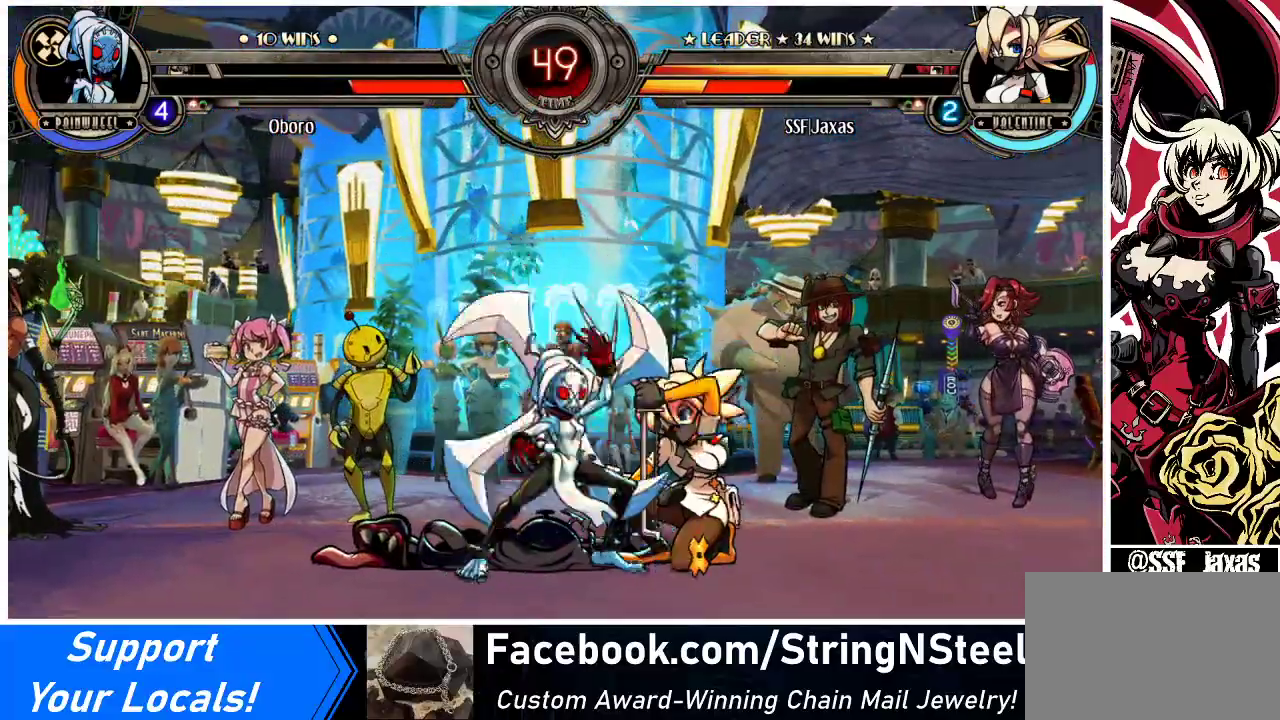
{"buttons": ["DPAD_RIGHT"], "events": [[67, "SQUARE", "down"], [67, "TRIANGLE", "down"], [233, "SQUARE", "up"], [233, "TRIANGLE", "up"], [433, "DPAD_DOWN", "up"]]}
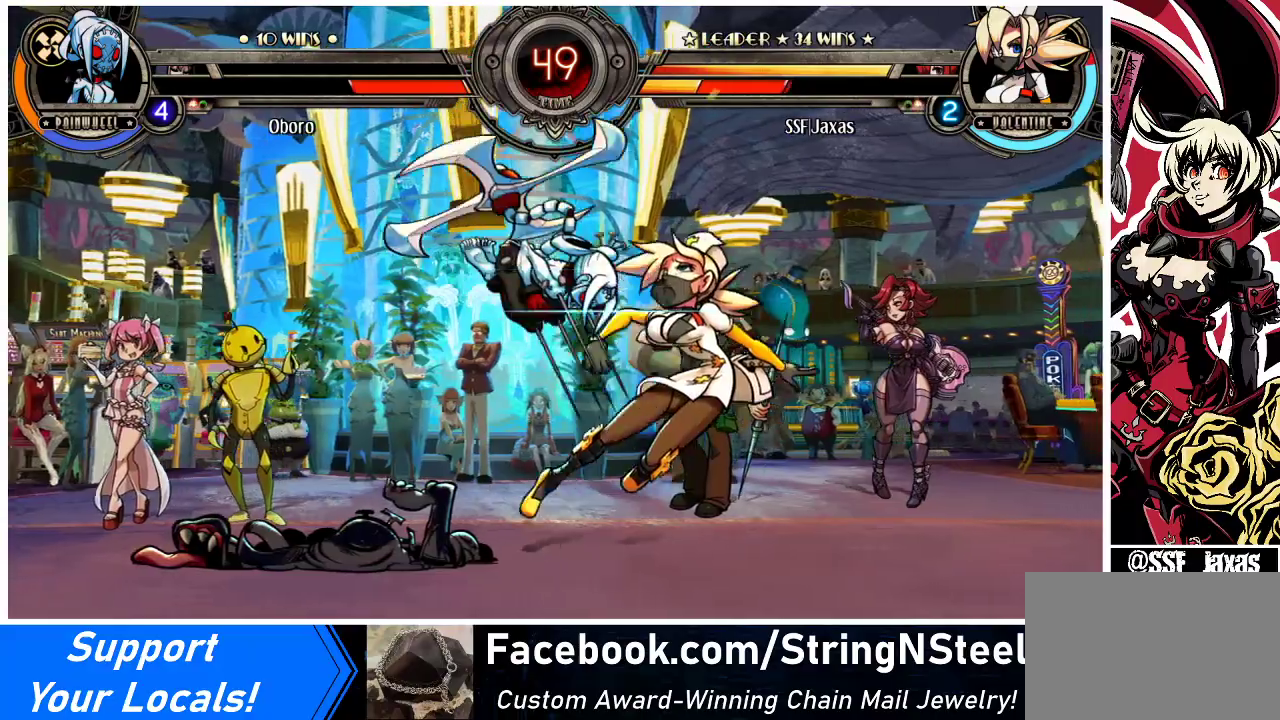
{"buttons": ["DPAD_DOWN", "DPAD_RIGHT"], "events": [[367, "DPAD_DOWN", "down"]]}
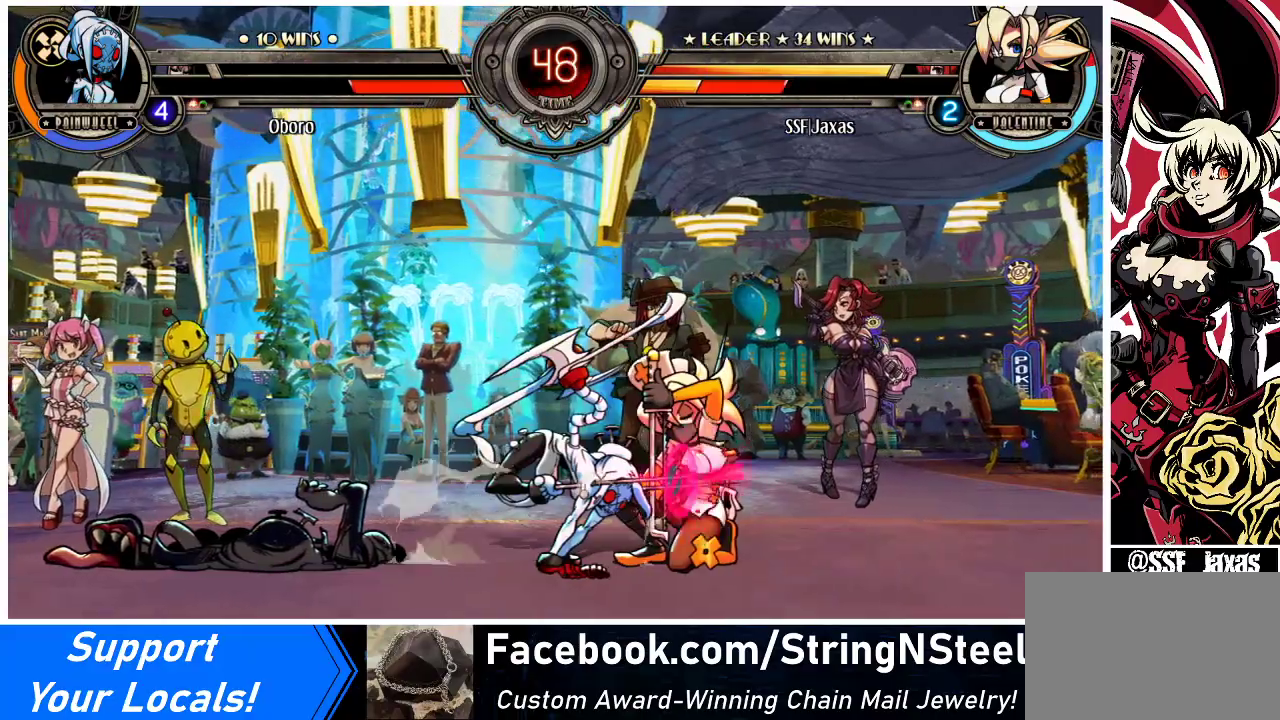
{"buttons": ["SQUARE", "TRIANGLE", "DPAD_DOWN", "DPAD_RIGHT"], "events": [[500, "SQUARE", "down"], [500, "TRIANGLE", "down"]]}
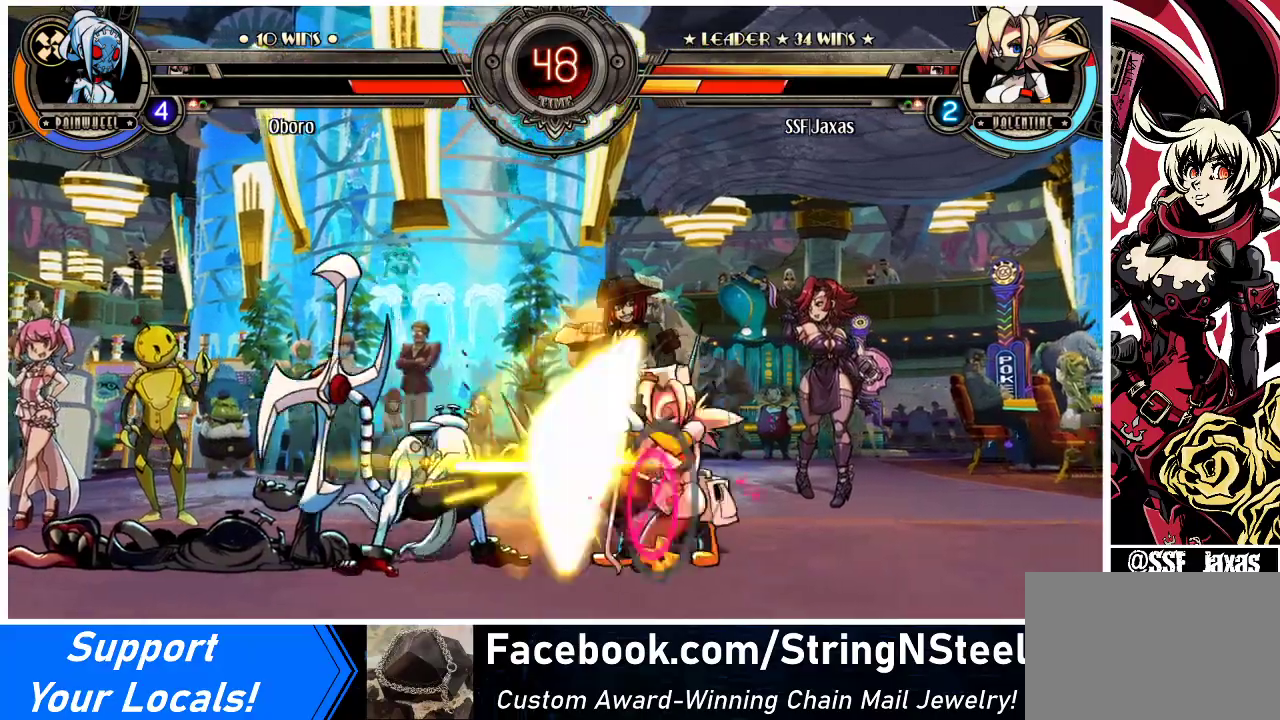
{"buttons": [], "events": [[67, "DPAD_DOWN", "up"], [67, "SQUARE", "up"], [67, "TRIANGLE", "up"], [133, "DPAD_RIGHT", "up"], [200, "DPAD_DOWN", "down"], [267, "DPAD_DOWN", "up"], [267, "DPAD_LEFT", "down"], [267, "SQUARE", "down"], [300, "TRIANGLE", "down"], [333, "DPAD_LEFT", "up"], [333, "SQUARE", "up"], [333, "TRIANGLE", "up"]]}
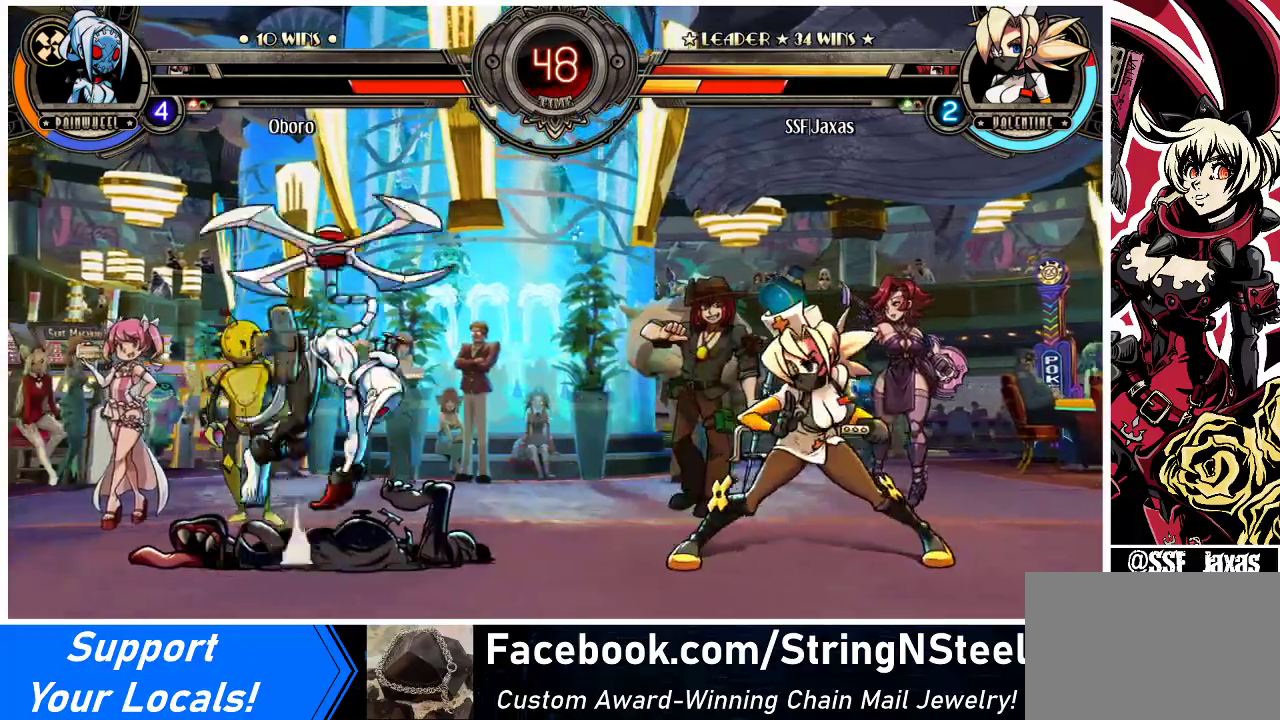
{"buttons": ["DPAD_RIGHT"], "events": [[433, "DPAD_RIGHT", "down"]]}
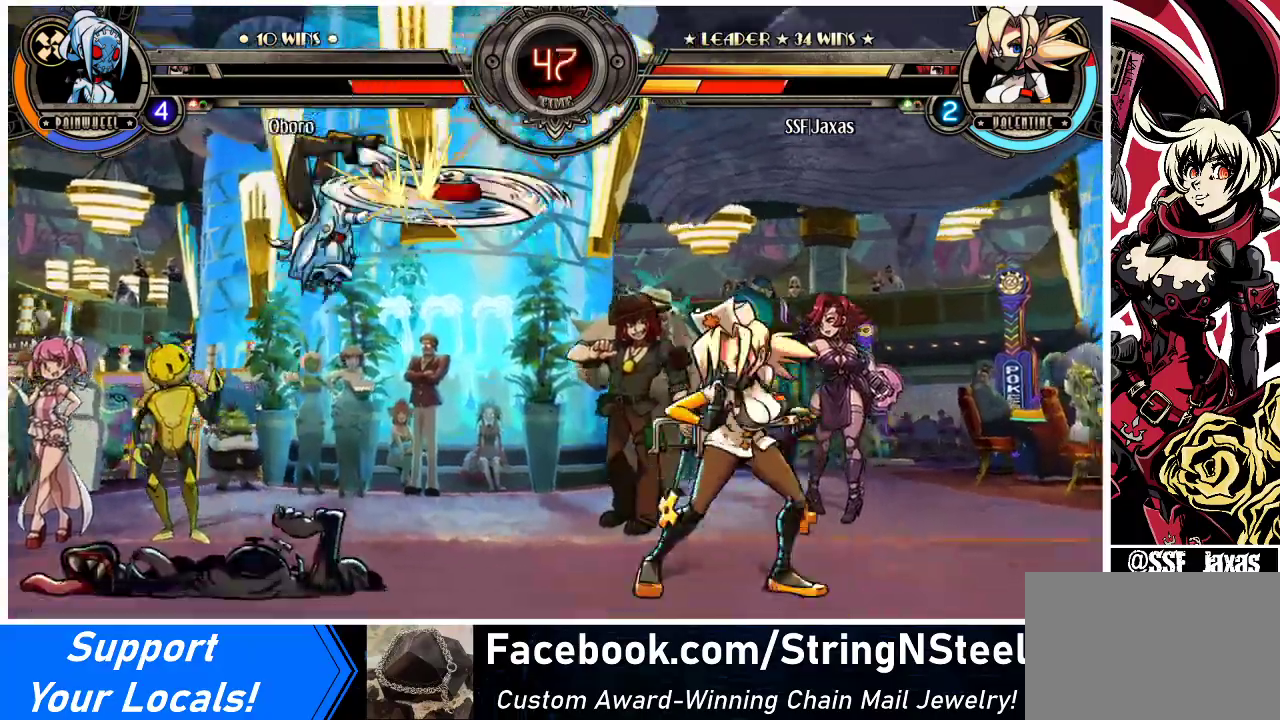
{"buttons": ["DPAD_RIGHT"], "events": [[167, "DPAD_UP", "down"], [300, "DPAD_UP", "up"]]}
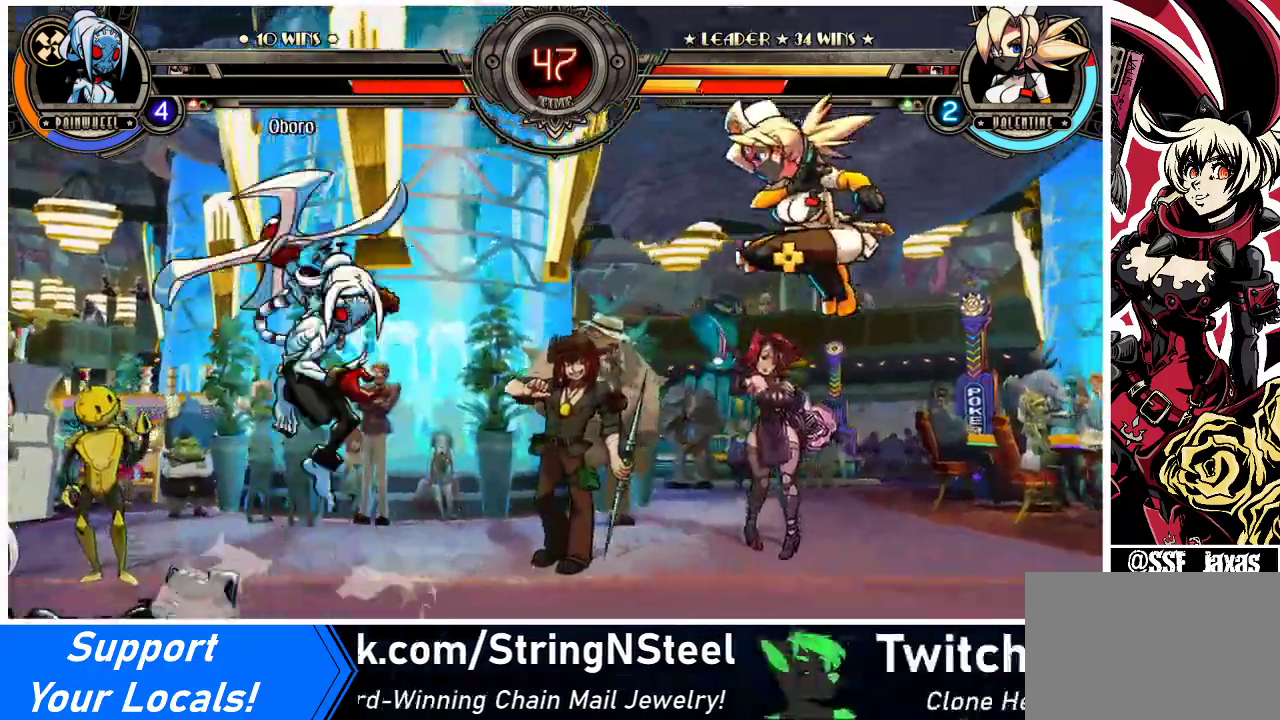
{"buttons": [], "events": [[233, "DPAD_DOWN", "down"], [267, "DPAD_LEFT", "down"], [267, "DPAD_RIGHT", "up"], [300, "DPAD_DOWN", "up"], [333, "SQUARE", "down"], [333, "TRIANGLE", "down"], [367, "DPAD_LEFT", "up"], [400, "SQUARE", "up"], [400, "TRIANGLE", "up"]]}
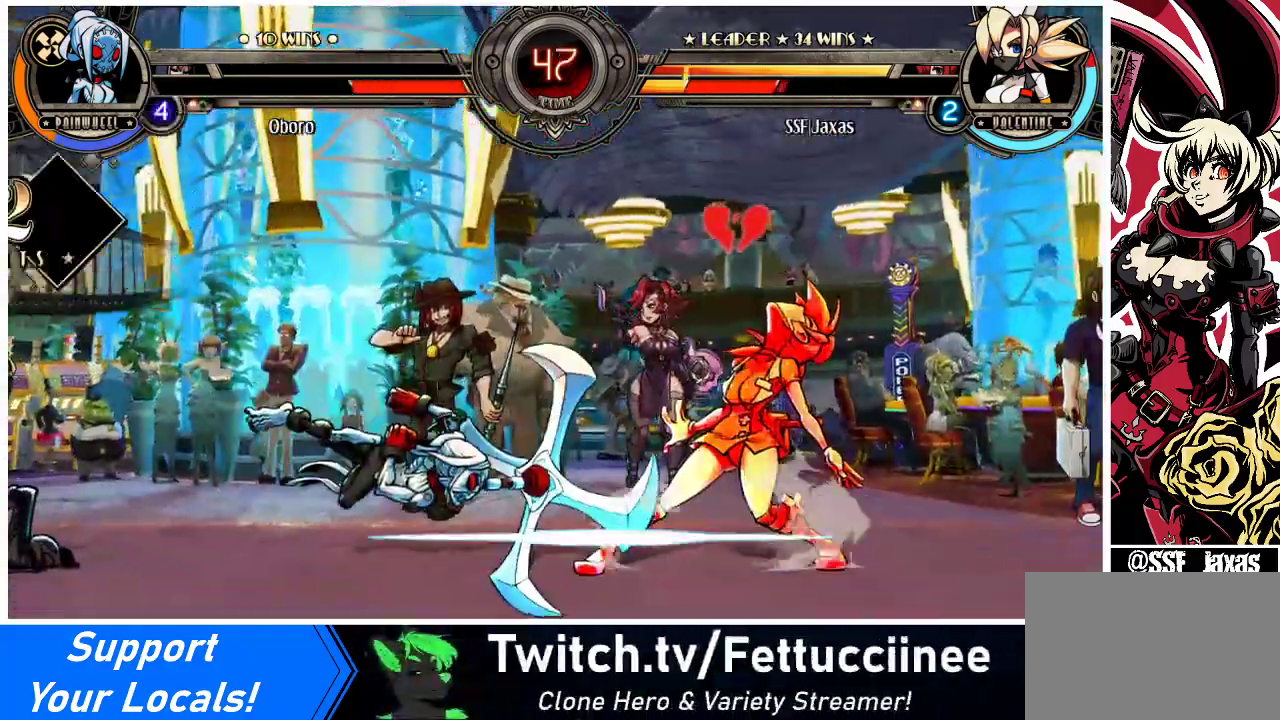
{"buttons": ["DPAD_DOWN", "DPAD_RIGHT"], "events": [[267, "DPAD_RIGHT", "down"], [333, "DPAD_DOWN", "down"]]}
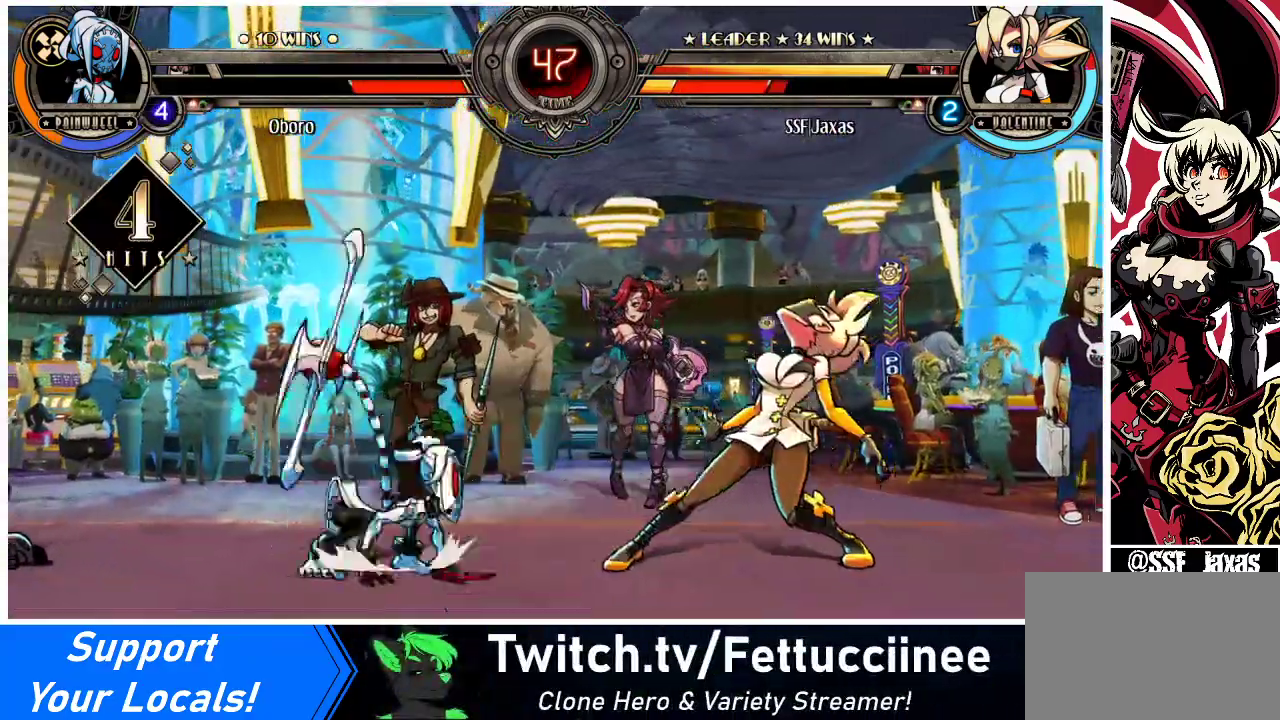
{"buttons": ["DPAD_DOWN", "DPAD_RIGHT"], "events": []}
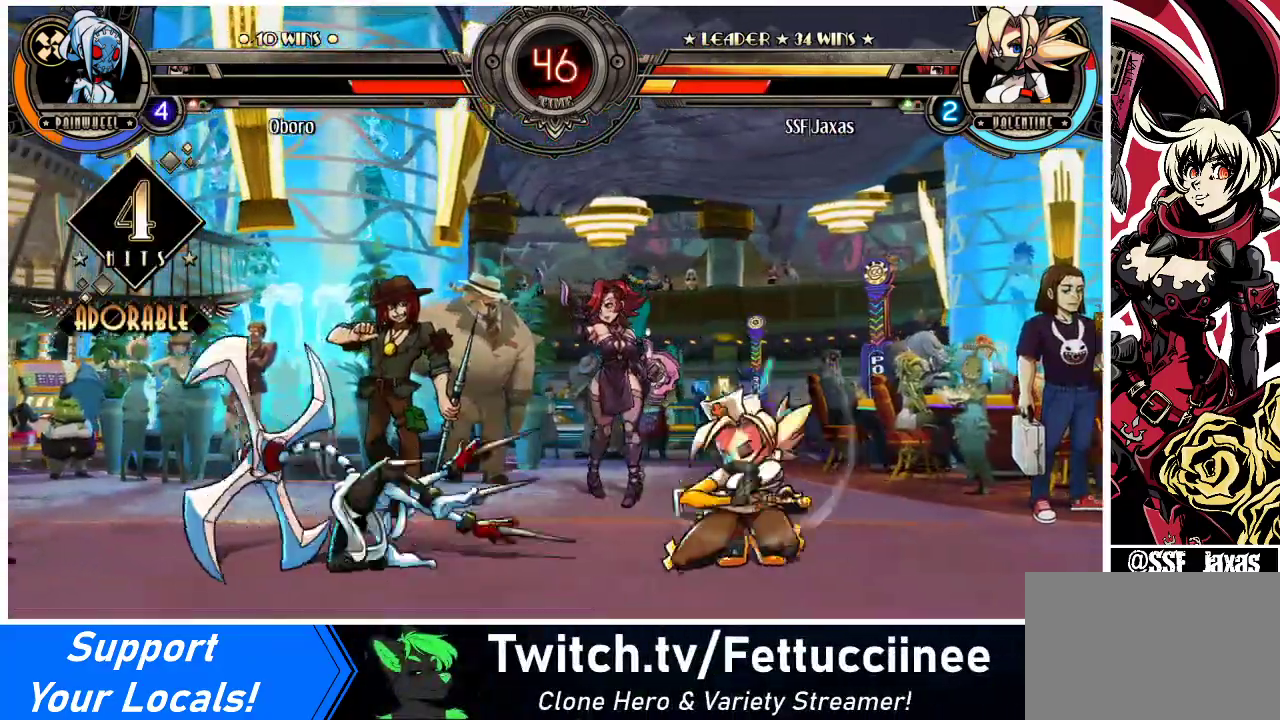
{"buttons": ["DPAD_UP", "DPAD_RIGHT"], "events": [[267, "DPAD_DOWN", "up"], [400, "DPAD_UP", "down"]]}